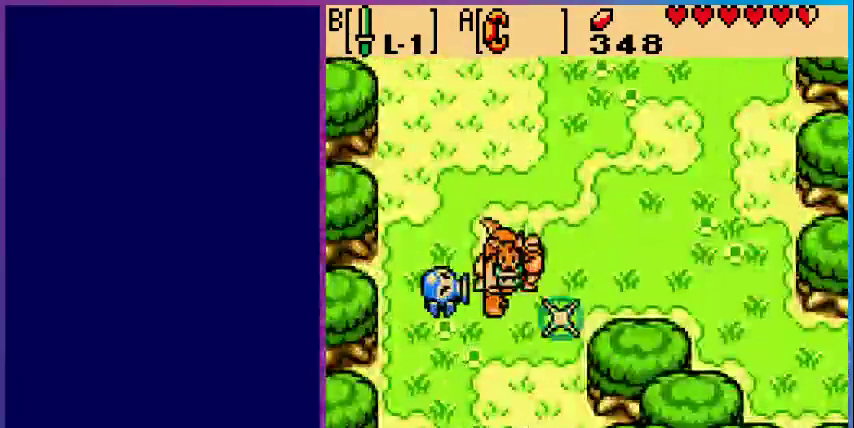
Gameplay with a controller (Nintendo layout); each line is a JSON object with the inputs held at the frame after it. "events" lists button and stick changes between this image and that frame as [ms after this image, input, new state], when the widget could be followed in between. Not read: L3 R3.
{"buttons": ["A"], "events": [[33, "A", "down"], [167, "A", "up"], [400, "DPAD_LEFT", "down"], [500, "A", "down"], [500, "DPAD_LEFT", "up"]]}
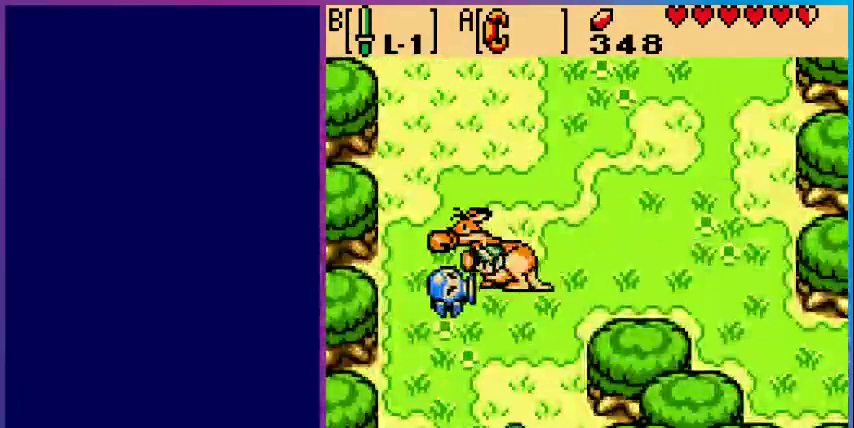
{"buttons": ["DPAD_DOWN"], "events": [[133, "A", "up"], [200, "A", "down"], [333, "DPAD_DOWN", "down"], [367, "A", "up"]]}
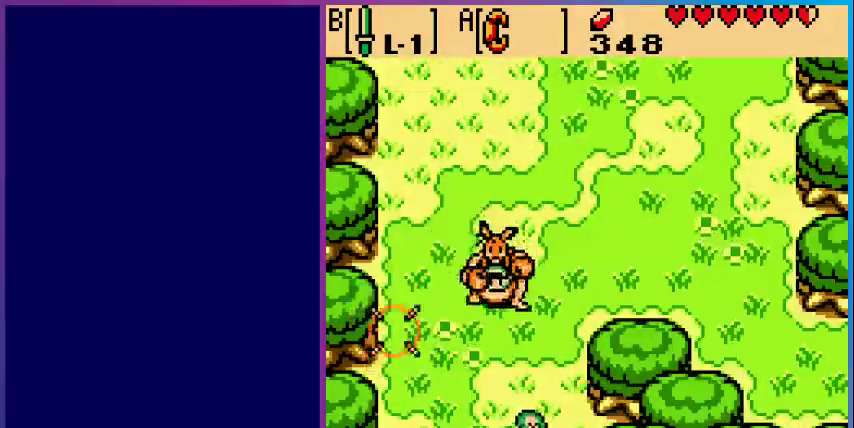
{"buttons": ["A"], "events": [[200, "A", "down"], [367, "A", "up"], [433, "A", "down"], [467, "DPAD_DOWN", "up"]]}
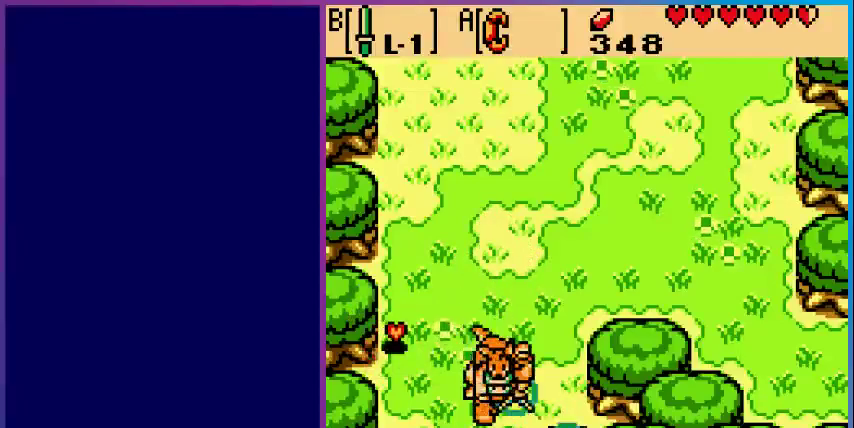
{"buttons": [], "events": [[100, "A", "up"], [333, "DPAD_DOWN", "down"], [500, "DPAD_DOWN", "up"]]}
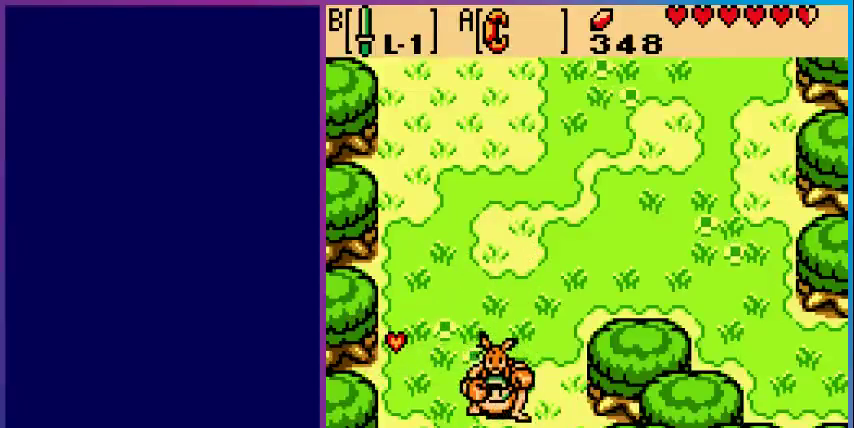
{"buttons": ["DPAD_UP", "DPAD_LEFT"], "events": [[133, "DPAD_LEFT", "down"], [300, "DPAD_UP", "down"]]}
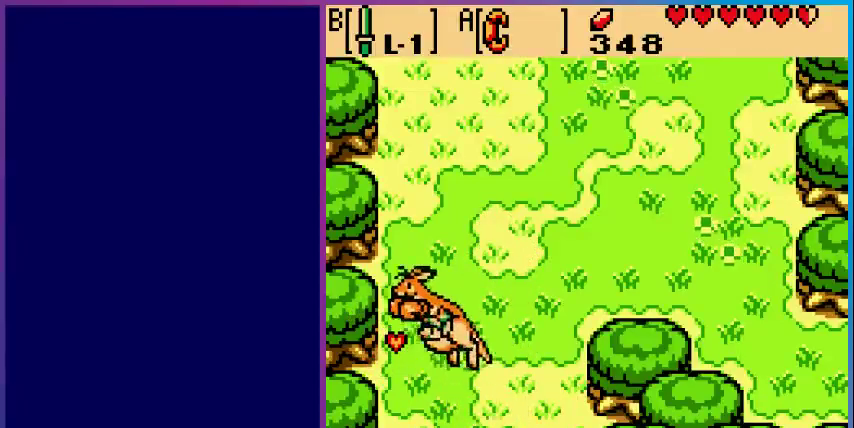
{"buttons": ["DPAD_DOWN"], "events": [[200, "DPAD_UP", "up"], [267, "DPAD_DOWN", "down"], [300, "DPAD_LEFT", "up"]]}
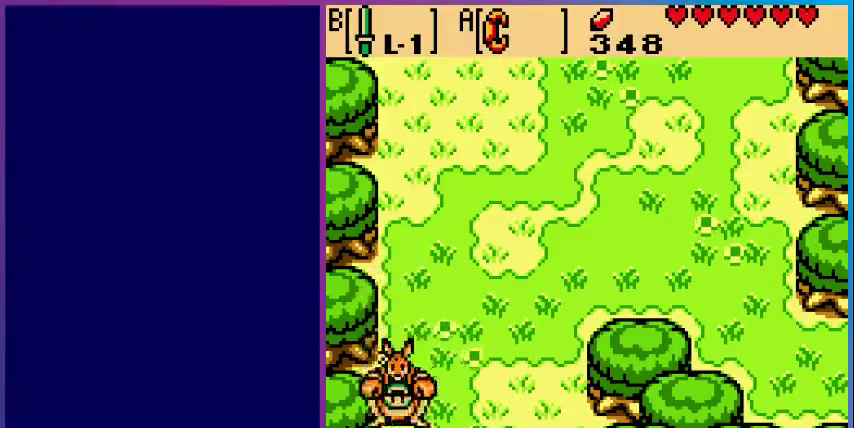
{"buttons": ["DPAD_DOWN"], "events": []}
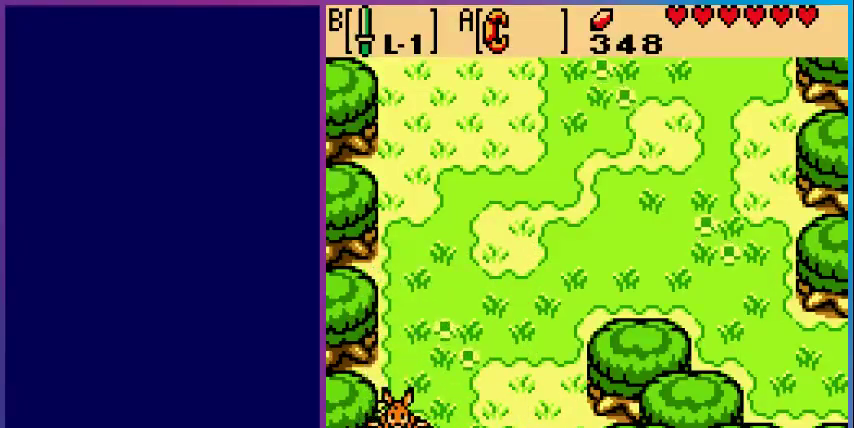
{"buttons": [], "events": [[433, "DPAD_DOWN", "up"]]}
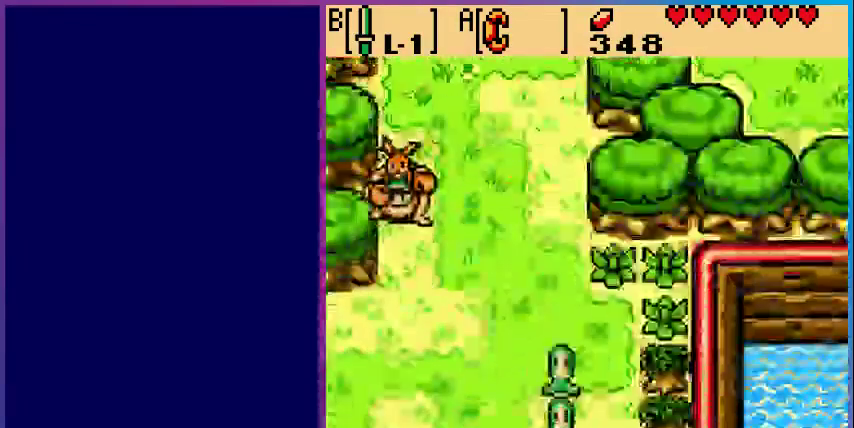
{"buttons": ["DPAD_DOWN"], "events": [[167, "DPAD_DOWN", "down"]]}
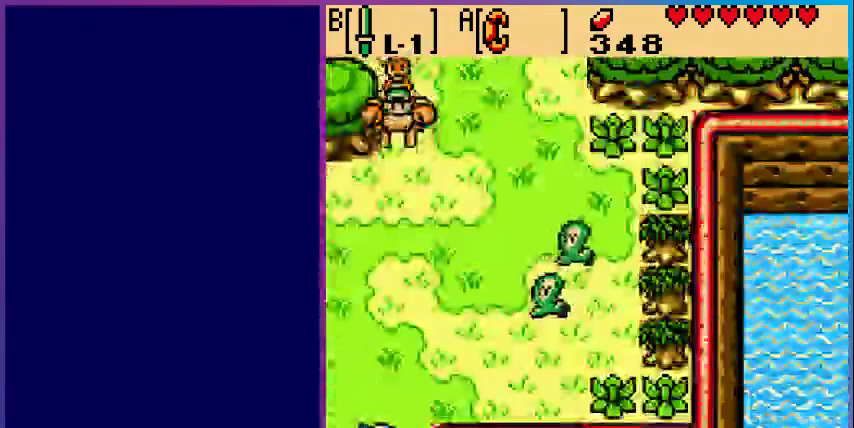
{"buttons": ["DPAD_LEFT"], "events": [[267, "DPAD_LEFT", "down"], [300, "DPAD_DOWN", "up"]]}
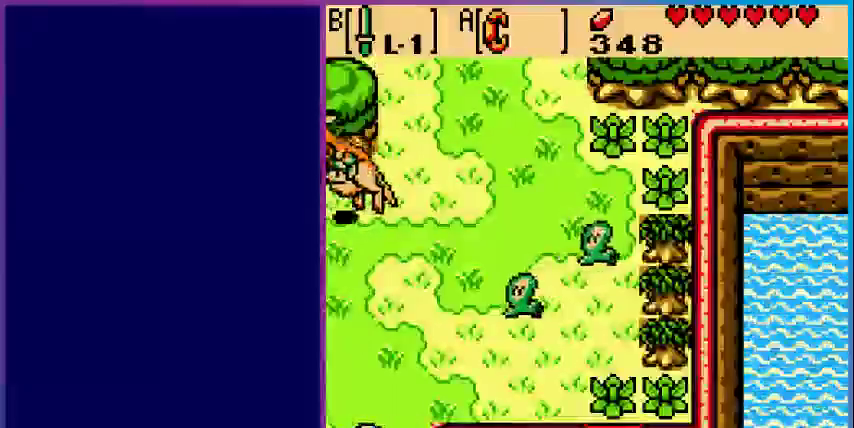
{"buttons": [], "events": [[500, "DPAD_LEFT", "up"]]}
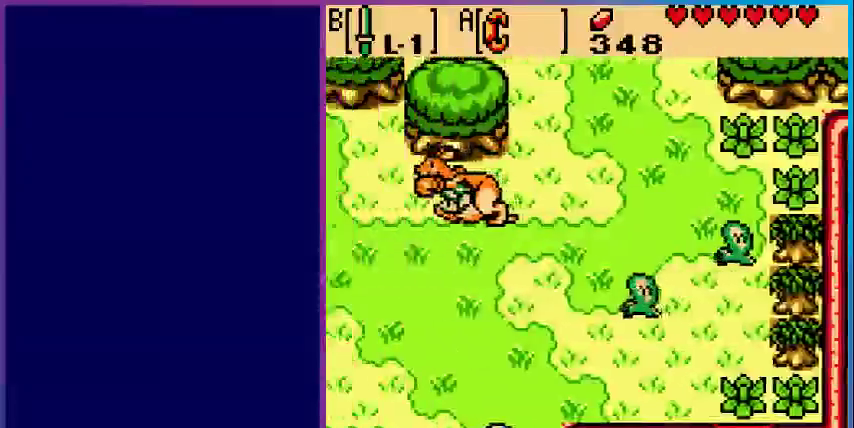
{"buttons": ["DPAD_LEFT"], "events": [[467, "DPAD_LEFT", "down"]]}
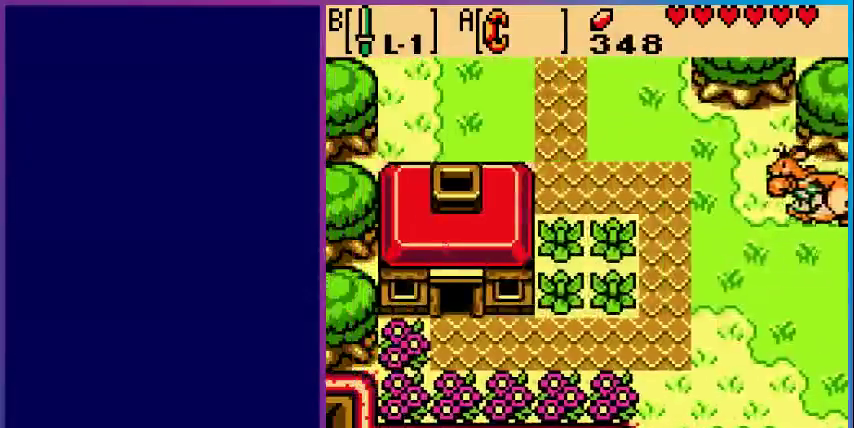
{"buttons": ["DPAD_LEFT"], "events": []}
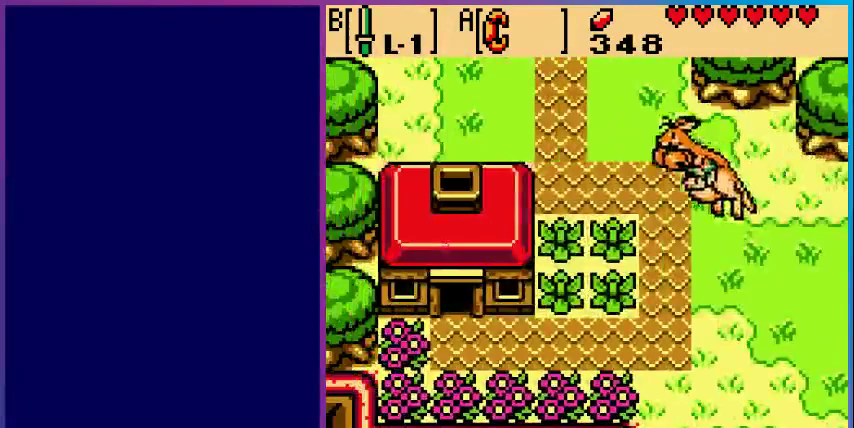
{"buttons": ["DPAD_DOWN"], "events": [[200, "DPAD_DOWN", "down"], [200, "DPAD_LEFT", "up"]]}
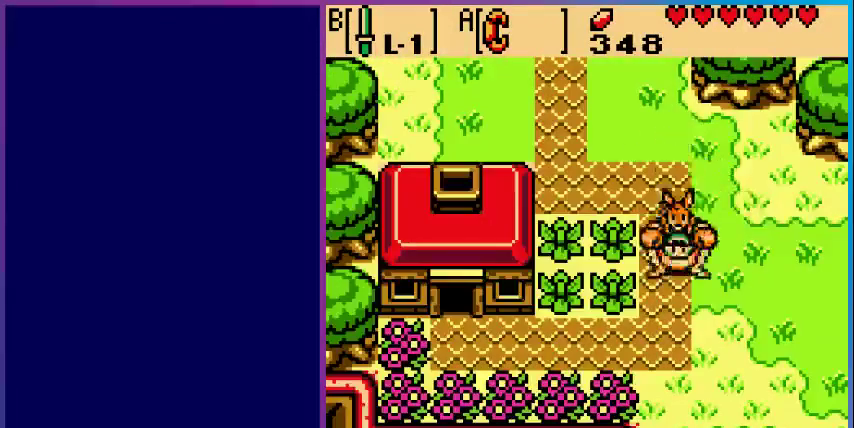
{"buttons": ["DPAD_LEFT"], "events": [[233, "DPAD_DOWN", "up"], [233, "DPAD_LEFT", "down"]]}
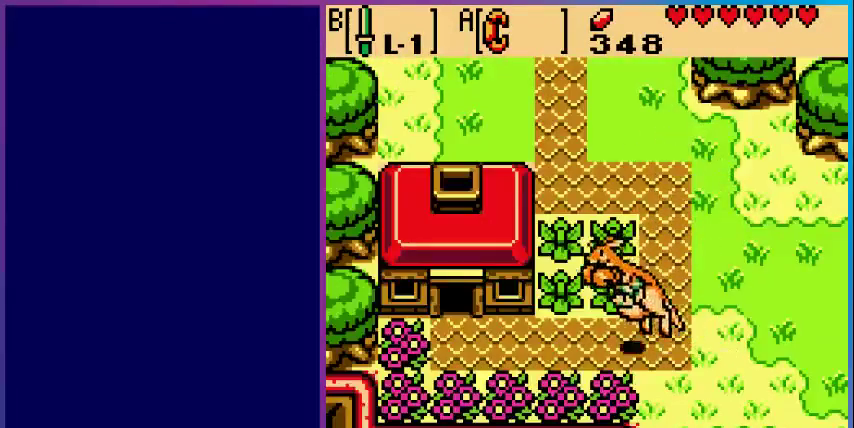
{"buttons": [], "events": [[200, "B", "down"], [233, "DPAD_LEFT", "up"], [367, "B", "up"]]}
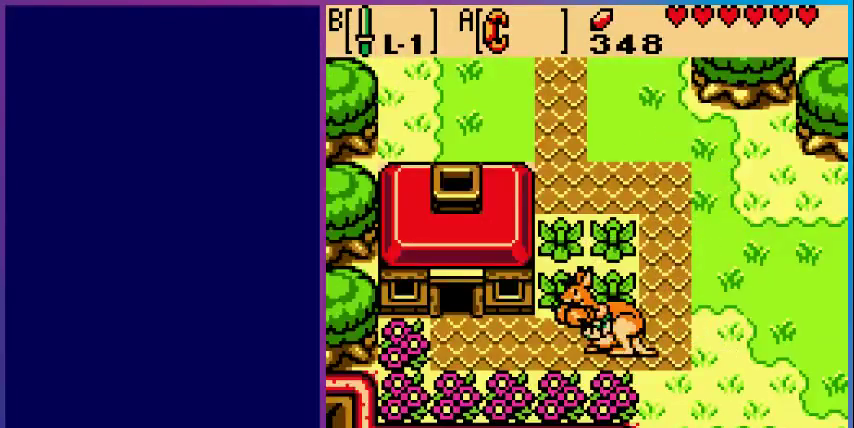
{"buttons": ["DPAD_LEFT"], "events": [[100, "B", "down"], [200, "DPAD_LEFT", "down"], [233, "B", "up"]]}
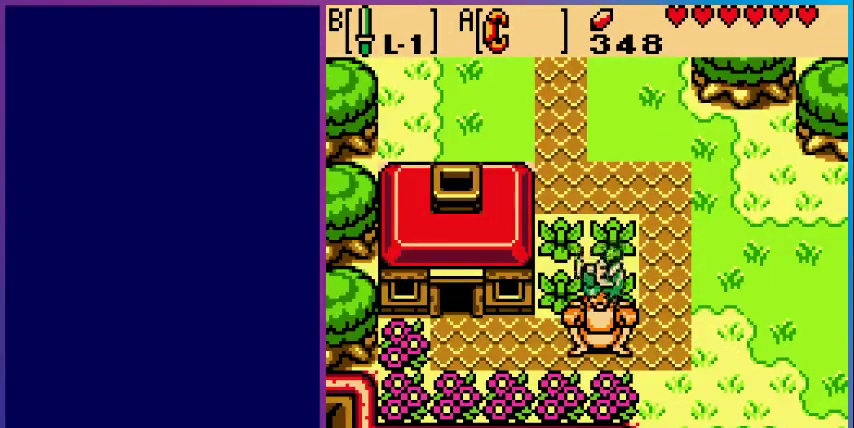
{"buttons": ["DPAD_LEFT"], "events": []}
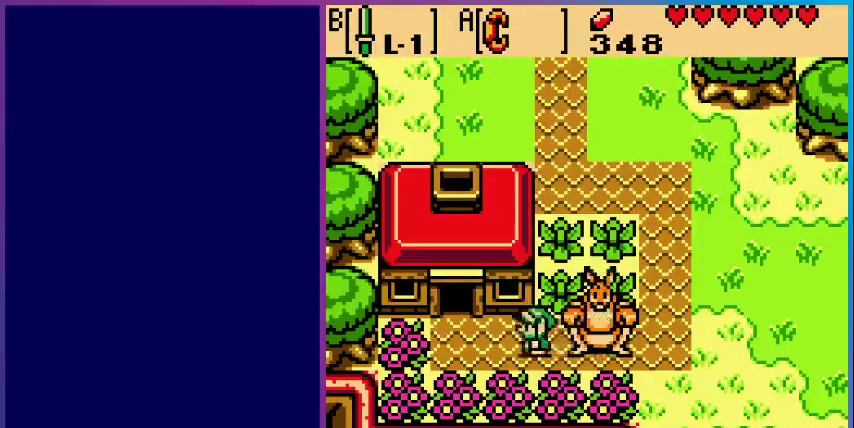
{"buttons": ["DPAD_UP", "DPAD_LEFT"], "events": [[367, "DPAD_UP", "down"]]}
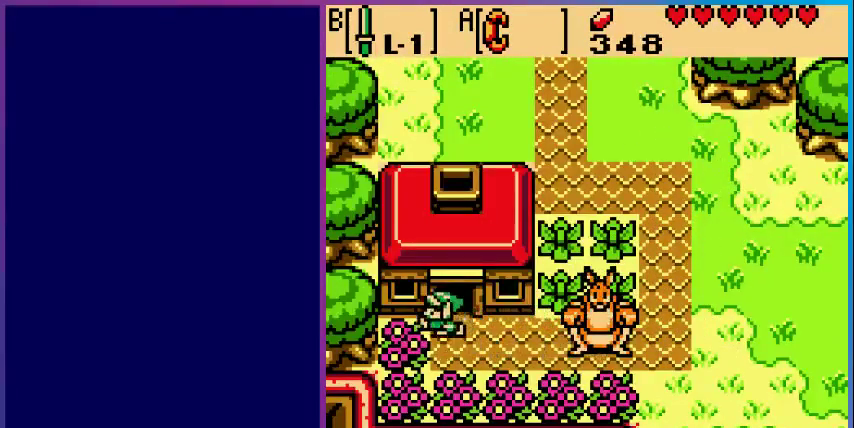
{"buttons": [], "events": [[133, "DPAD_LEFT", "up"], [433, "DPAD_UP", "up"]]}
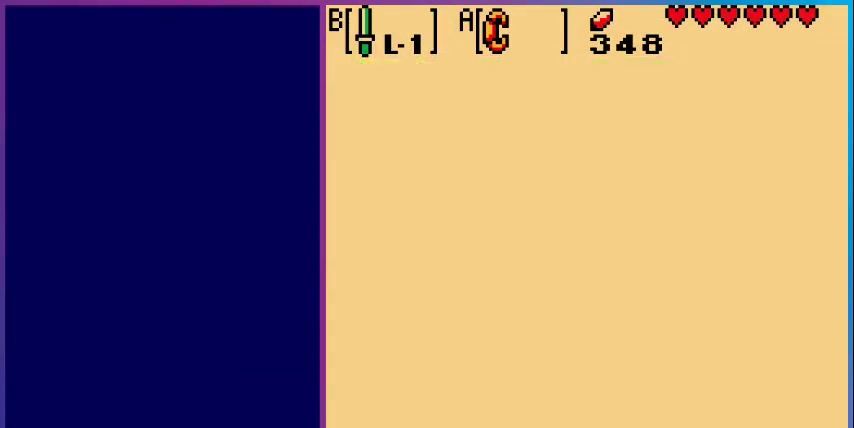
{"buttons": [], "events": []}
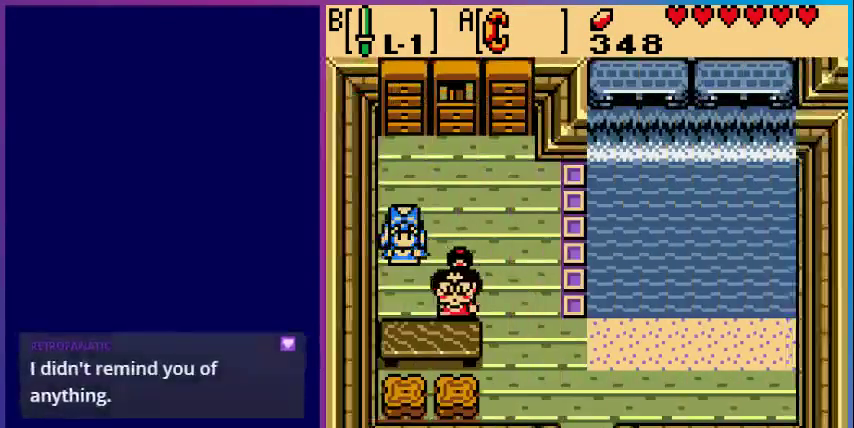
{"buttons": ["DPAD_LEFT"], "events": [[433, "DPAD_LEFT", "down"]]}
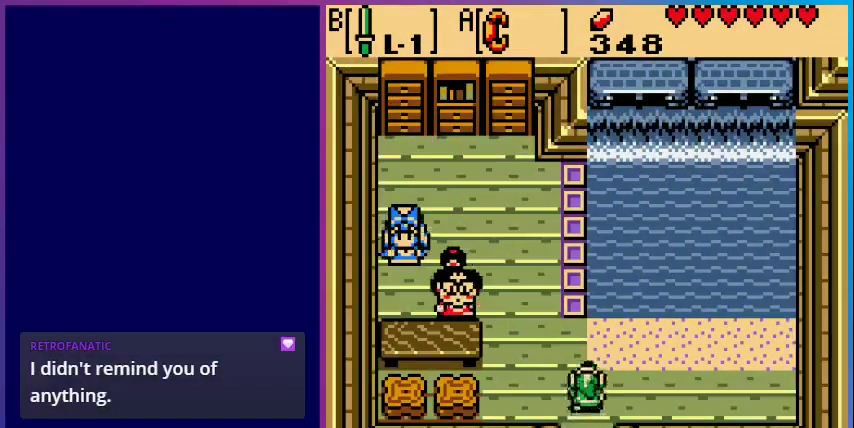
{"buttons": ["DPAD_UP", "DPAD_LEFT"], "events": [[33, "DPAD_UP", "down"]]}
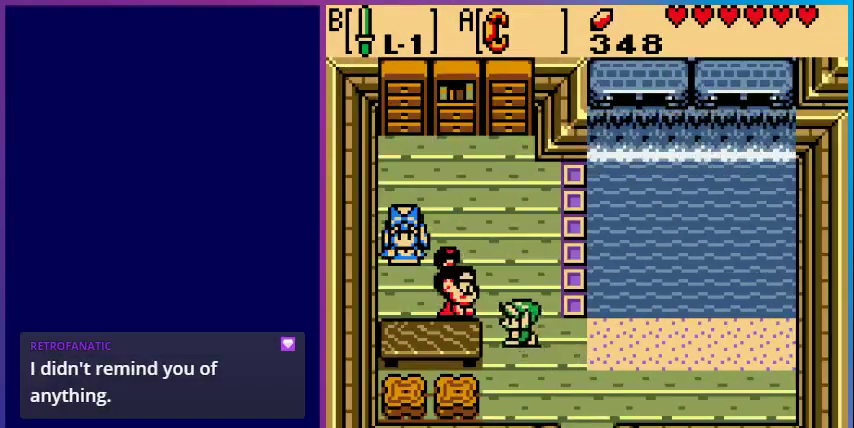
{"buttons": ["DPAD_LEFT"], "events": [[67, "DPAD_LEFT", "up"], [400, "DPAD_UP", "up"], [433, "DPAD_LEFT", "down"]]}
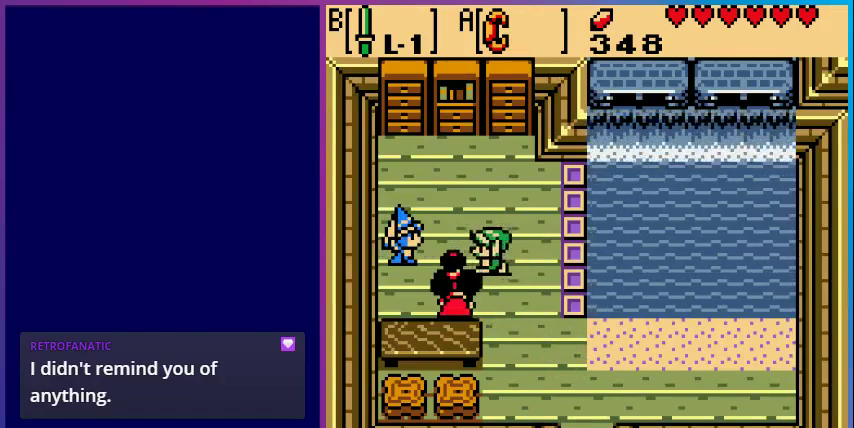
{"buttons": ["A"], "events": [[333, "DPAD_LEFT", "up"], [367, "A", "down"]]}
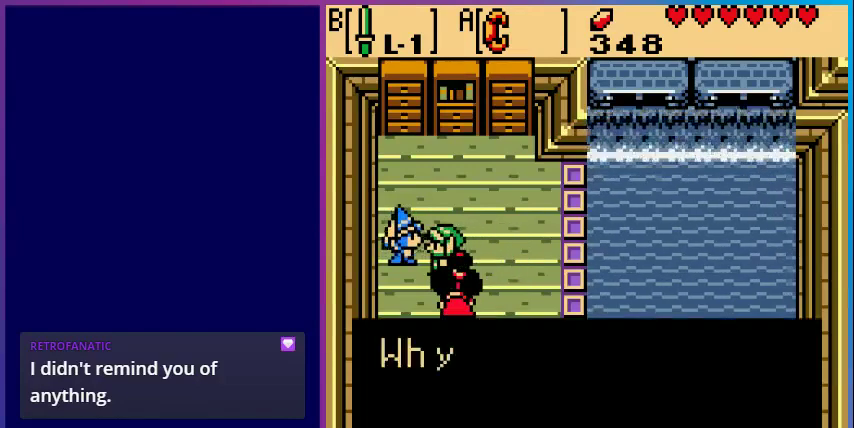
{"buttons": [], "events": [[33, "A", "up"]]}
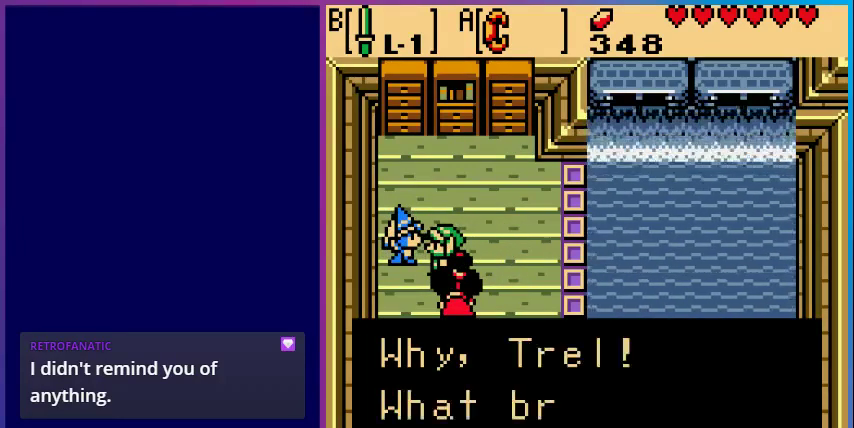
{"buttons": [], "events": []}
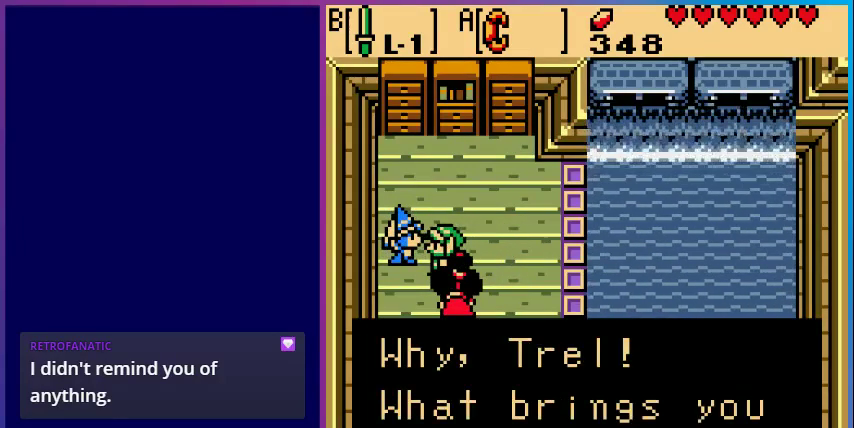
{"buttons": [], "events": [[133, "A", "down"], [333, "A", "up"]]}
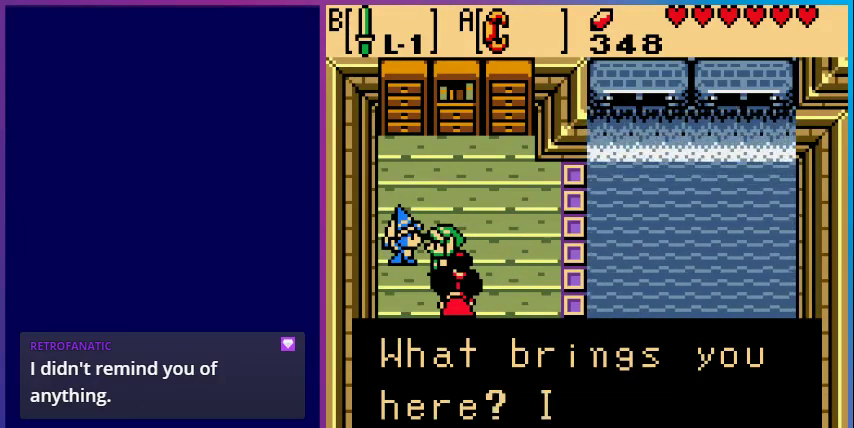
{"buttons": [], "events": [[267, "A", "down"], [467, "A", "up"]]}
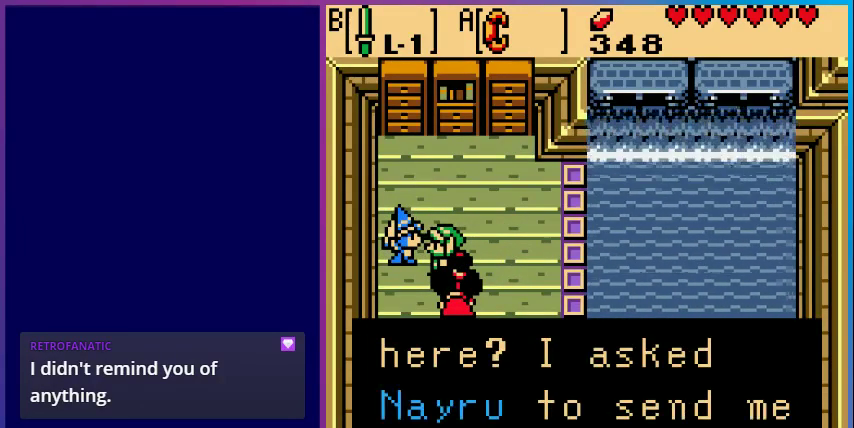
{"buttons": [], "events": []}